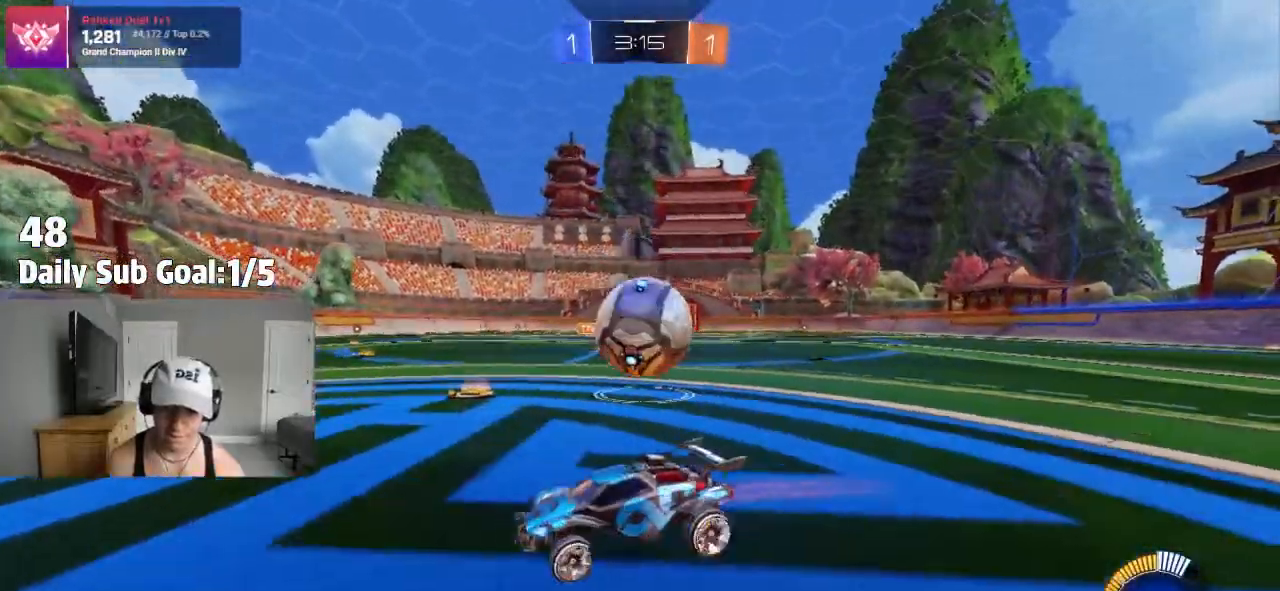
Gameplay with a controller (PlayStation layout); each line is a JSON object with the inputs held at the frame after it (dt_ms = milliseconds from this image to that frame). "events" lists button and stick changes between this image and that frame as [ms after this image, input, new state], when the widget could be followed in between.
{"dt_ms": 500, "buttons": [], "left_stick": "center", "right_stick": "center", "events": [[50, "left_stick", "right"], [167, "R2", "up"], [483, "left_stick", "center"]]}
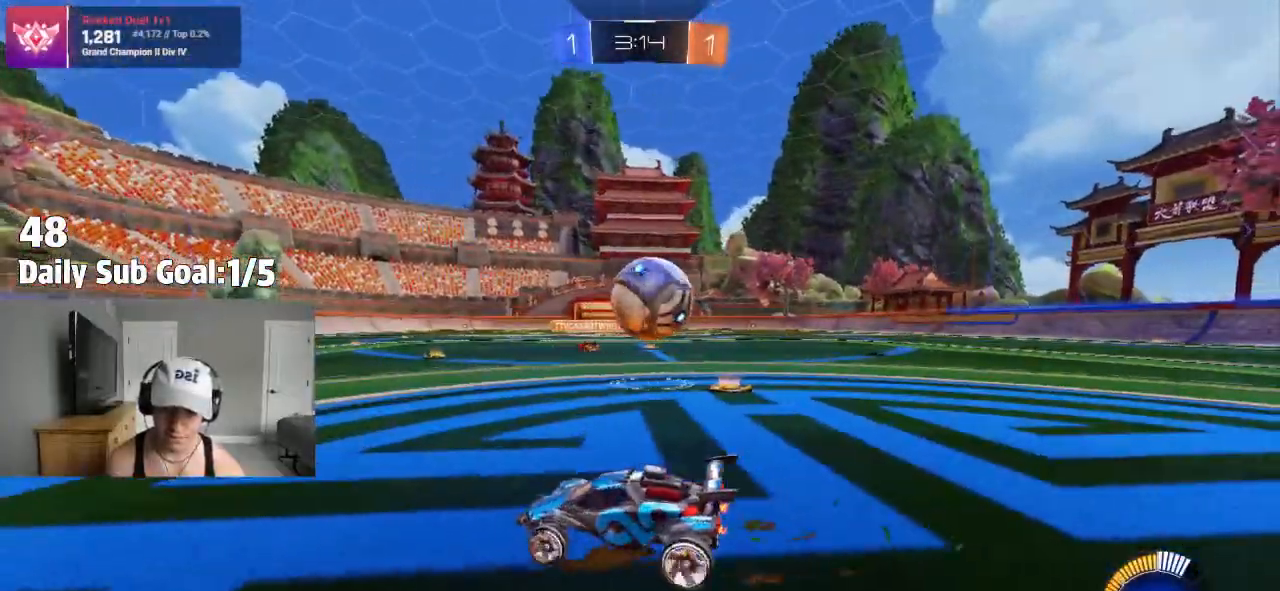
{"dt_ms": 500, "buttons": [], "left_stick": "center", "right_stick": "center", "events": [[33, "left_stick", "left"], [117, "R2", "down"], [117, "left_stick", "right"], [400, "left_stick", "center"], [467, "R2", "up"]]}
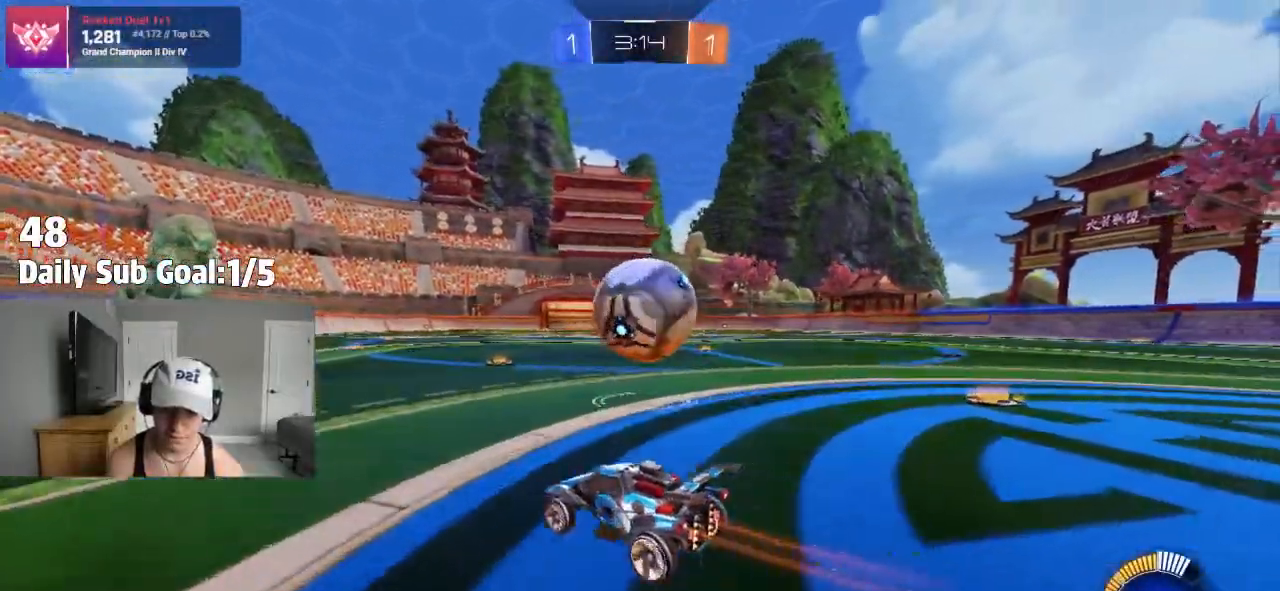
{"dt_ms": 500, "buttons": ["L2"], "left_stick": "up", "right_stick": "center"}
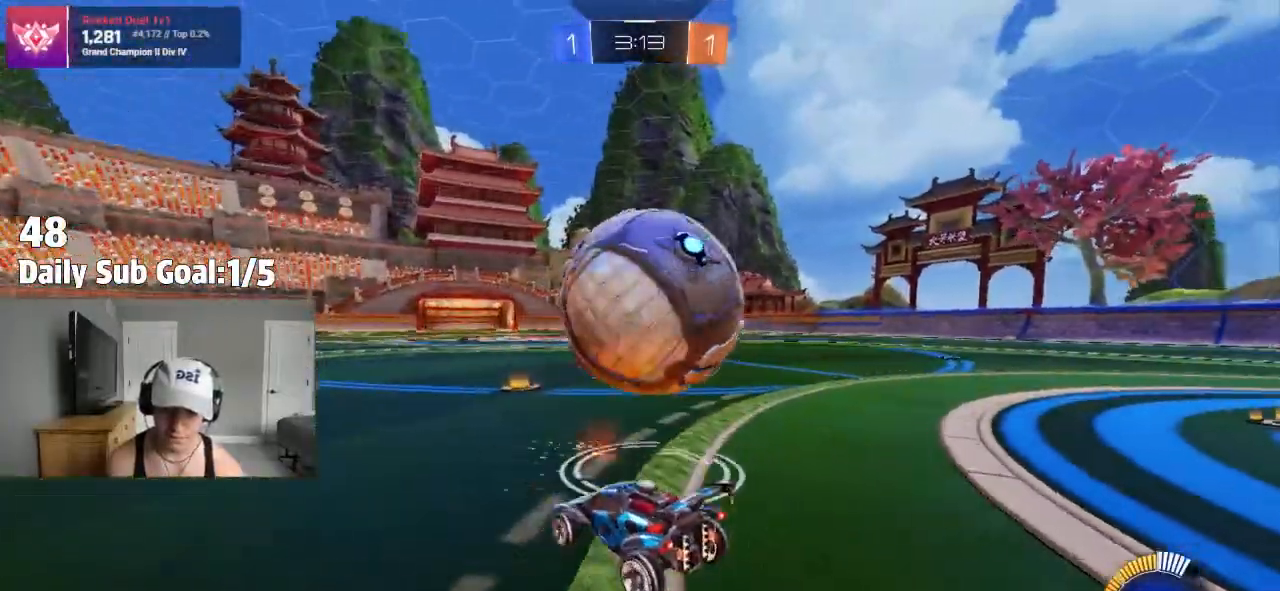
{"dt_ms": 500, "buttons": [], "left_stick": "right", "right_stick": "center", "events": [[33, "R2", "down"], [33, "left_stick", "left"], [67, "L2", "up"], [283, "R2", "up"], [317, "left_stick", "right"]]}
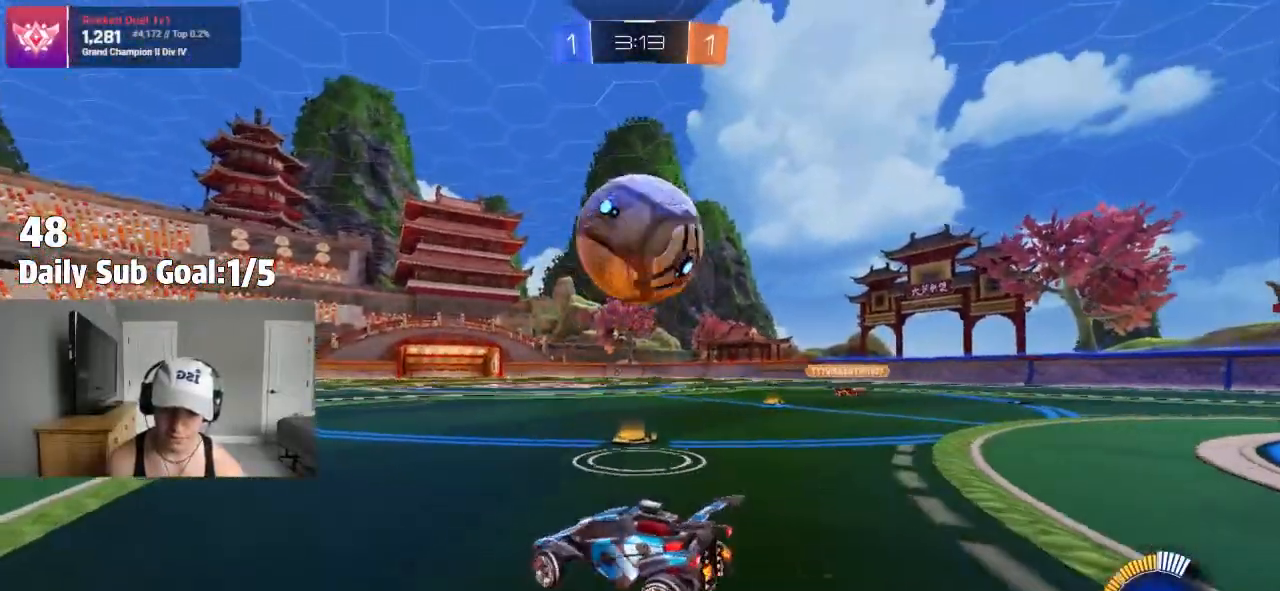
{"dt_ms": 500, "buttons": ["R2"], "left_stick": "center", "right_stick": "center"}
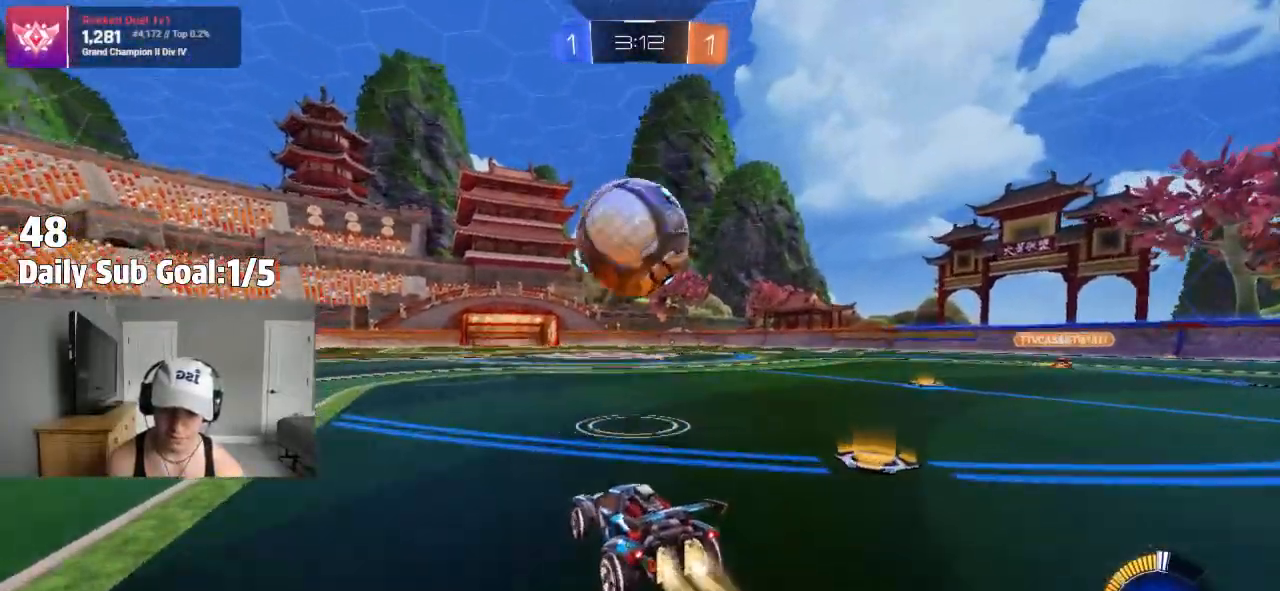
{"dt_ms": 500, "buttons": ["CROSS"], "left_stick": "down-right", "right_stick": "center", "events": [[167, "left_stick", "right"], [233, "CROSS", "down"], [233, "left_stick", "down"], [250, "R2", "up"], [383, "CROSS", "up"], [383, "left_stick", "left"], [433, "CROSS", "down"], [433, "left_stick", "up"], [483, "left_stick", "down-right"]]}
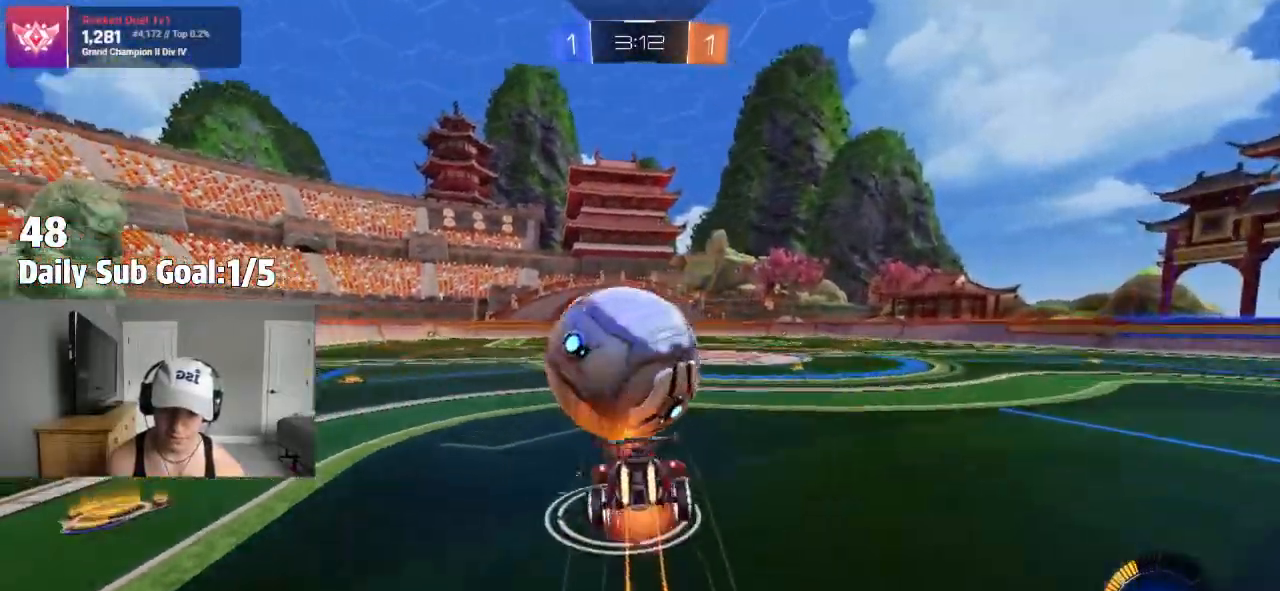
{"dt_ms": 500, "buttons": ["L1", "R2"], "left_stick": "up-left", "right_stick": "center"}
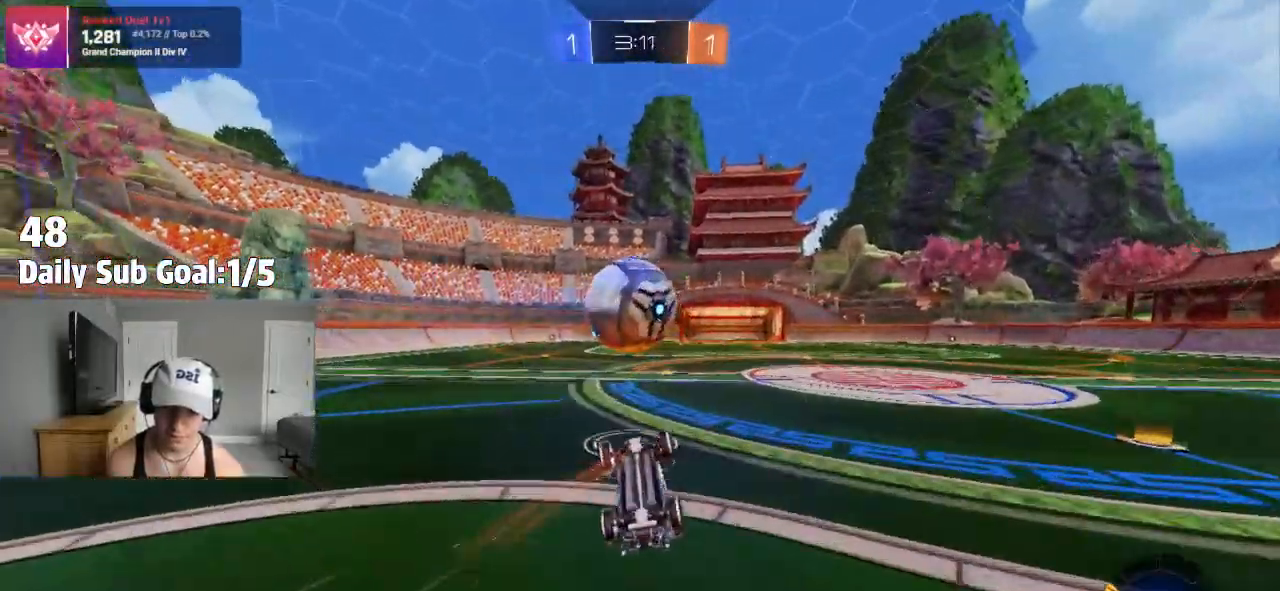
{"dt_ms": 500, "buttons": ["TRIANGLE", "R2"], "left_stick": "up-left", "right_stick": "center", "events": [[67, "TRIANGLE", "down"], [267, "TRIANGLE", "up"], [333, "L1", "up"], [400, "TRIANGLE", "down"]]}
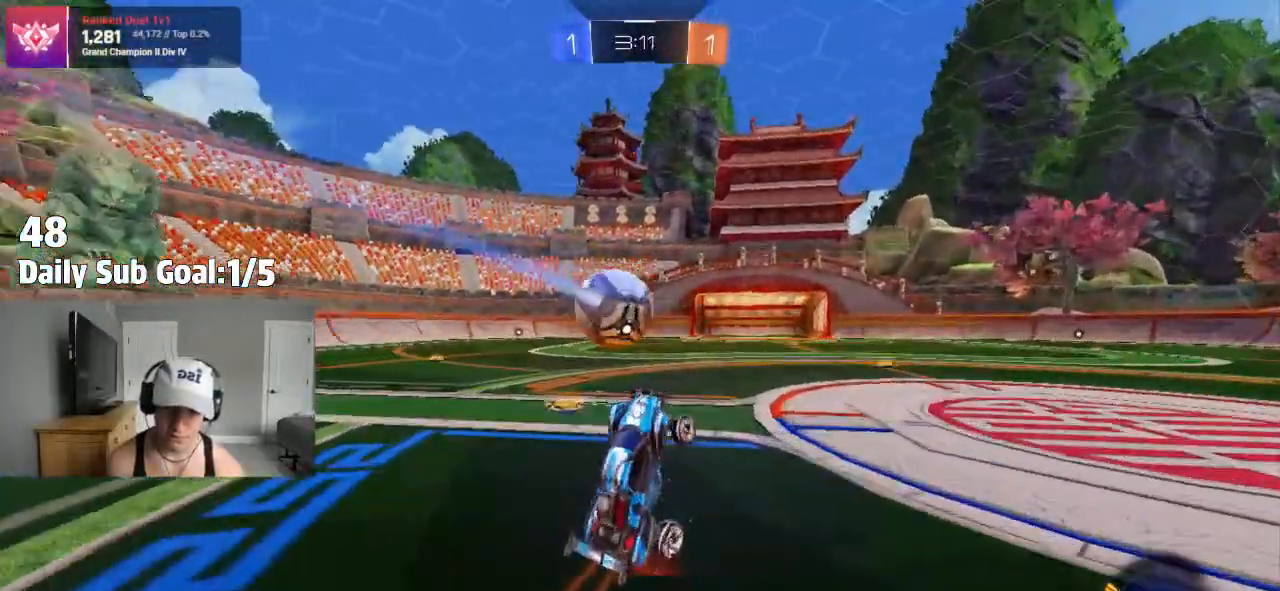
{"dt_ms": 1000, "buttons": ["R2"], "left_stick": "center", "right_stick": "center"}
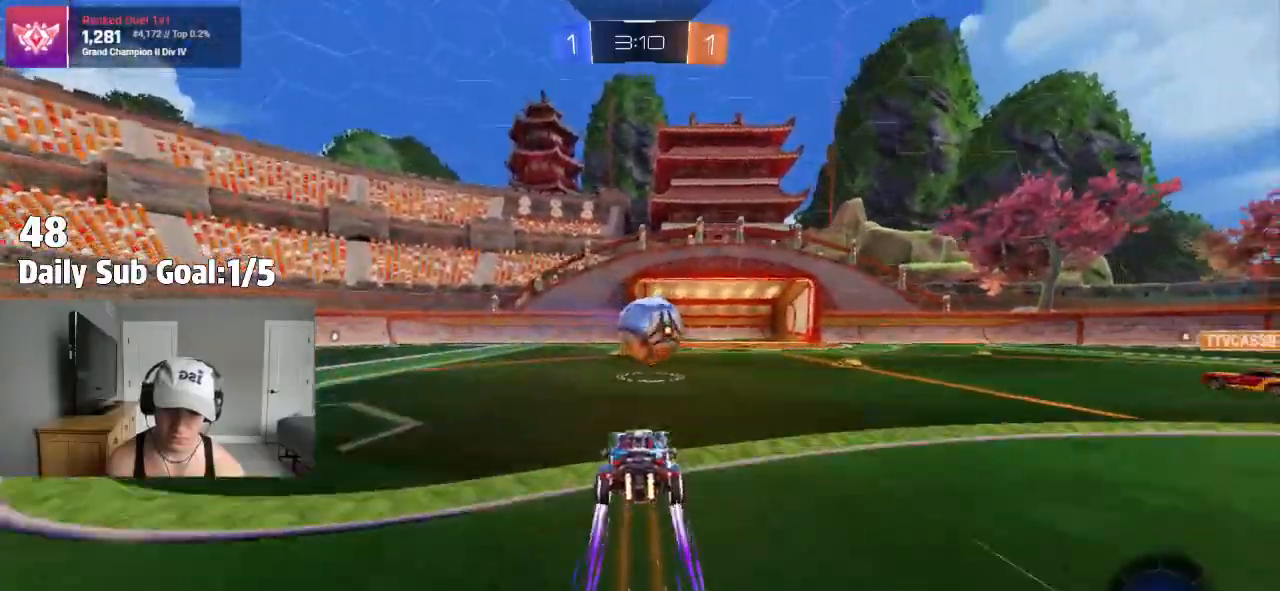
{"dt_ms": 500, "buttons": ["R2"], "left_stick": "left", "right_stick": "center", "events": [[133, "left_stick", "left"], [250, "left_stick", "center"], [483, "left_stick", "left"]]}
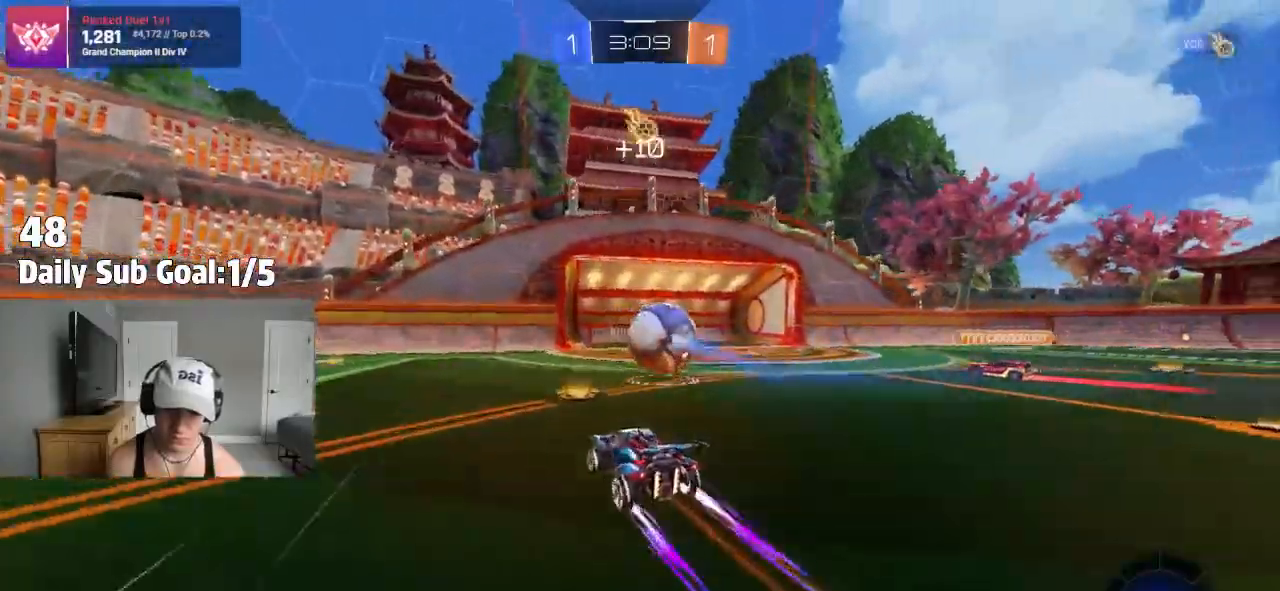
{"dt_ms": 500, "buttons": ["R2"], "left_stick": "center", "right_stick": "center"}
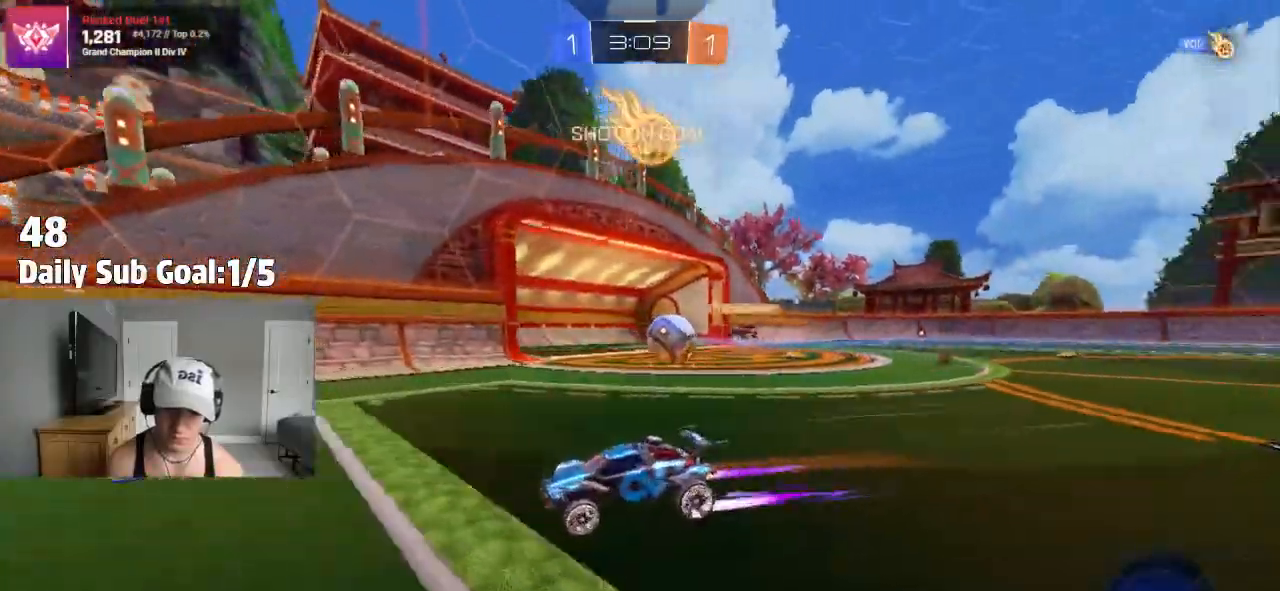
{"dt_ms": 500, "buttons": ["R2"], "left_stick": "left", "right_stick": "center", "events": [[333, "left_stick", "left"]]}
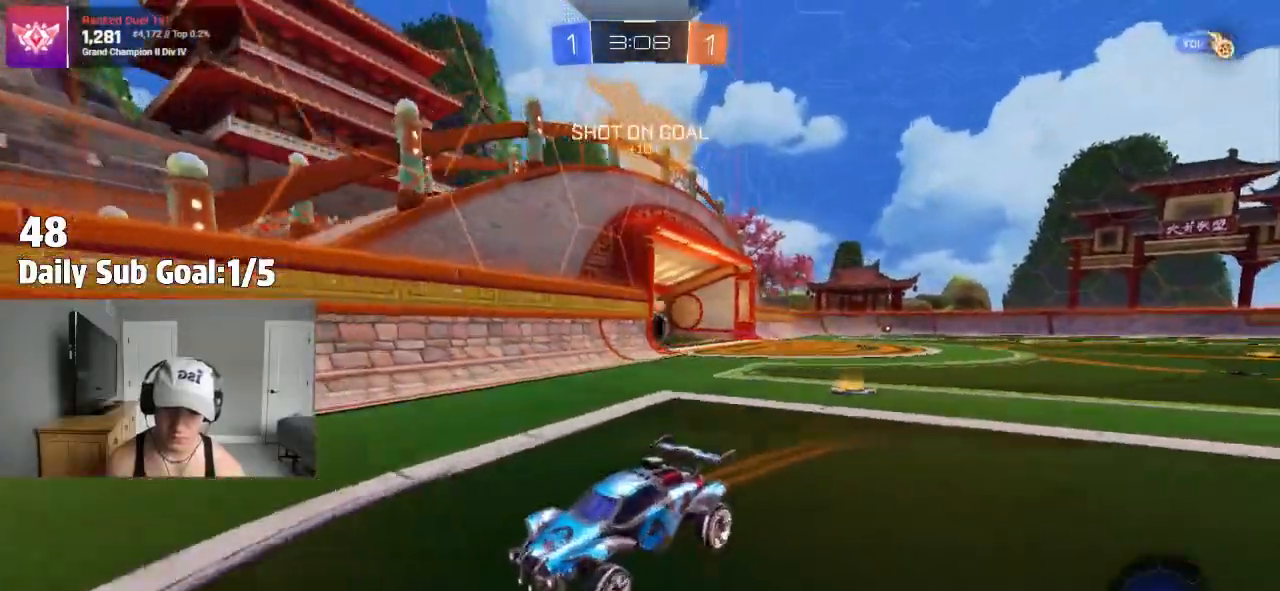
{"dt_ms": 500, "buttons": [], "left_stick": "left", "right_stick": "center", "events": [[33, "L1", "down"], [83, "L1", "up"], [317, "R2", "up"]]}
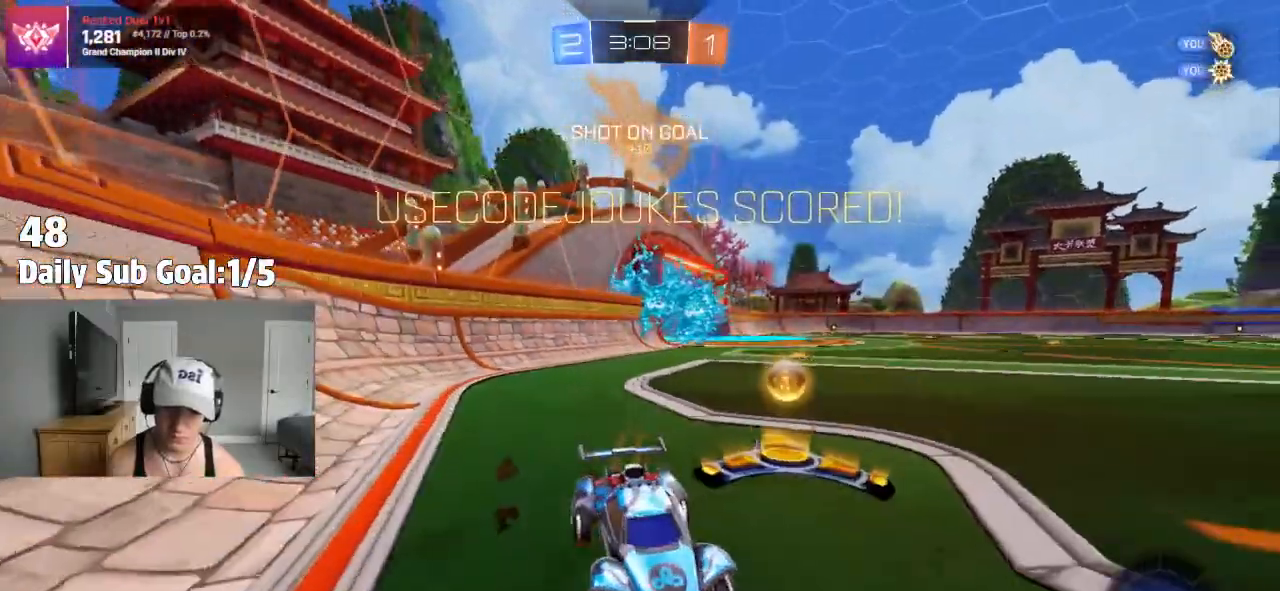
{"dt_ms": 500, "buttons": ["TRIANGLE"], "left_stick": "left", "right_stick": "center", "events": [[200, "left_stick", "center"], [383, "TRIANGLE", "down"], [500, "left_stick", "left"]]}
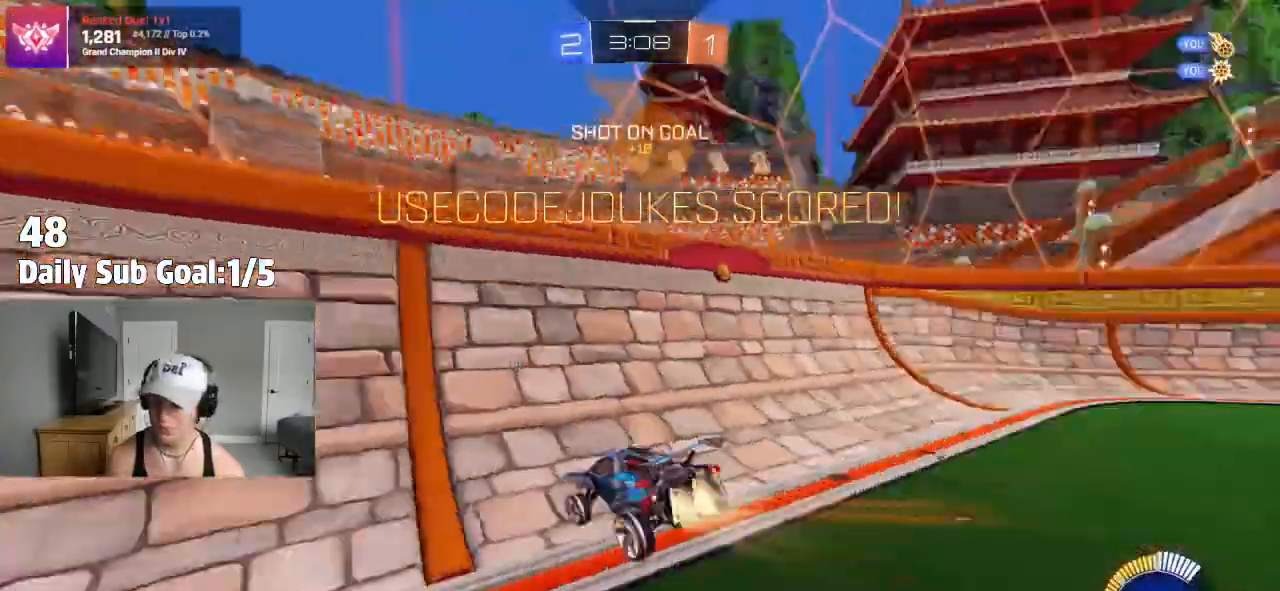
{"dt_ms": 500, "buttons": [], "left_stick": "left", "right_stick": "center", "events": [[33, "TRIANGLE", "up"], [183, "R2", "down"], [350, "R2", "up"]]}
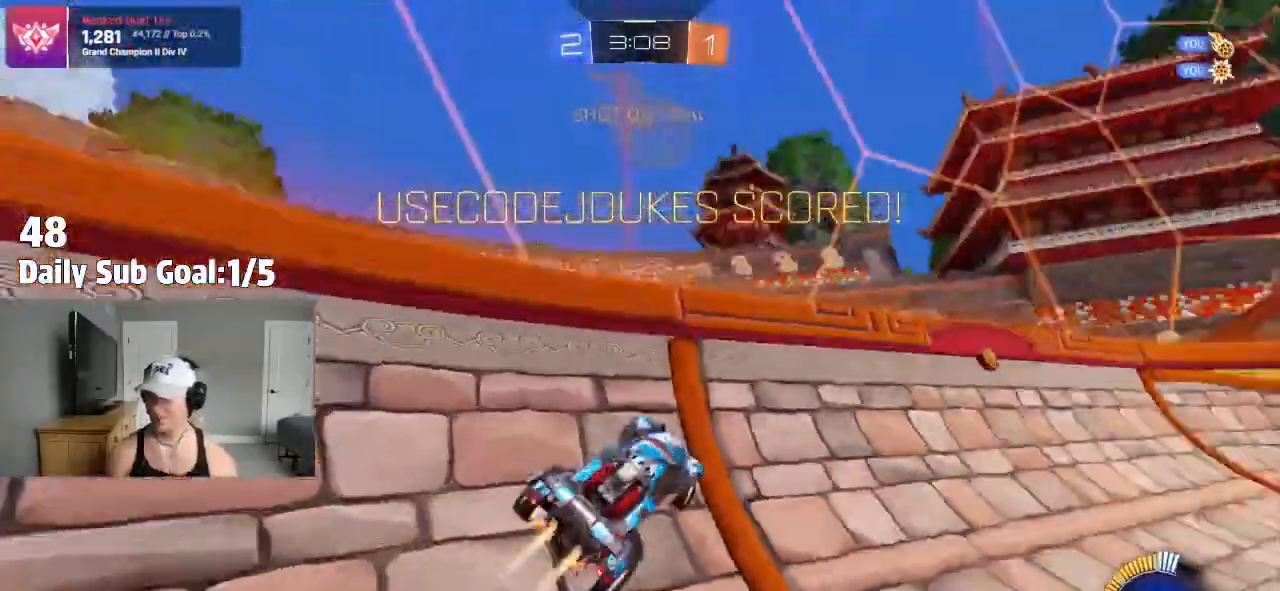
{"dt_ms": 500, "buttons": [], "left_stick": "right", "right_stick": "center", "events": [[100, "R2", "down"], [250, "R2", "up"], [283, "left_stick", "right"], [433, "R1", "down"], [500, "R1", "up"]]}
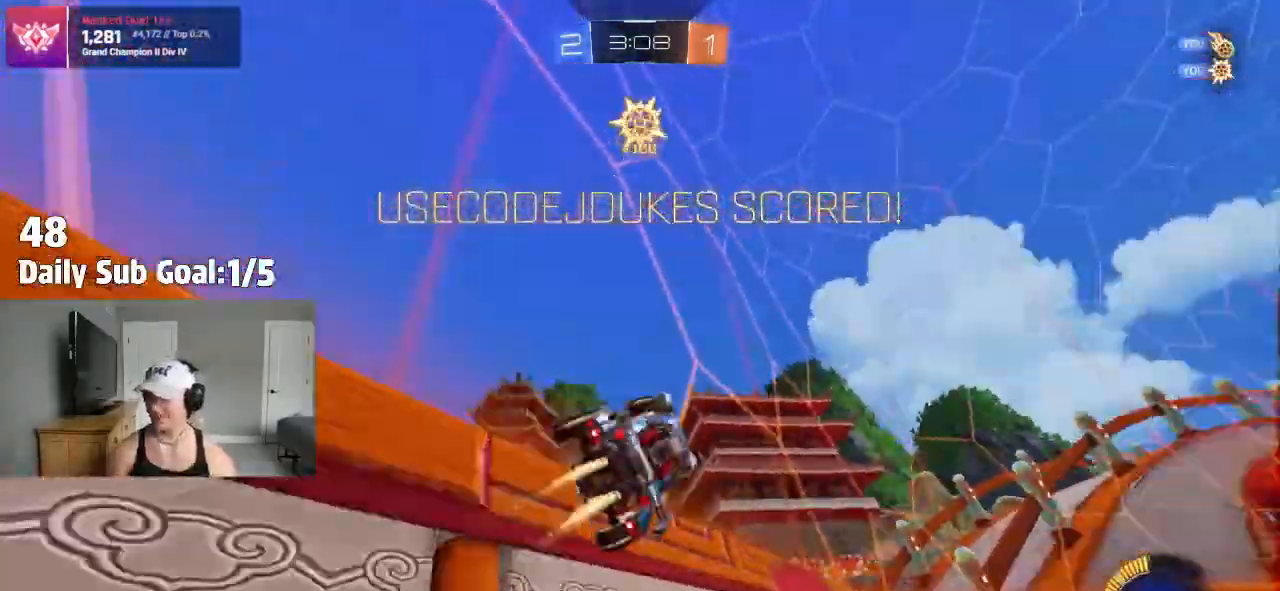
{"dt_ms": 500, "buttons": [], "left_stick": "left", "right_stick": "center", "events": [[83, "CROSS", "down"], [100, "CROSS", "up"], [100, "left_stick", "up-left"], [150, "CROSS", "down"], [200, "R1", "down"], [250, "CROSS", "up"], [267, "left_stick", "right"], [283, "R1", "up"], [317, "CROSS", "down"], [350, "CROSS", "up"], [400, "CROSS", "down"], [400, "left_stick", "left"], [433, "R1", "down"], [500, "CROSS", "up"], [500, "R1", "up"]]}
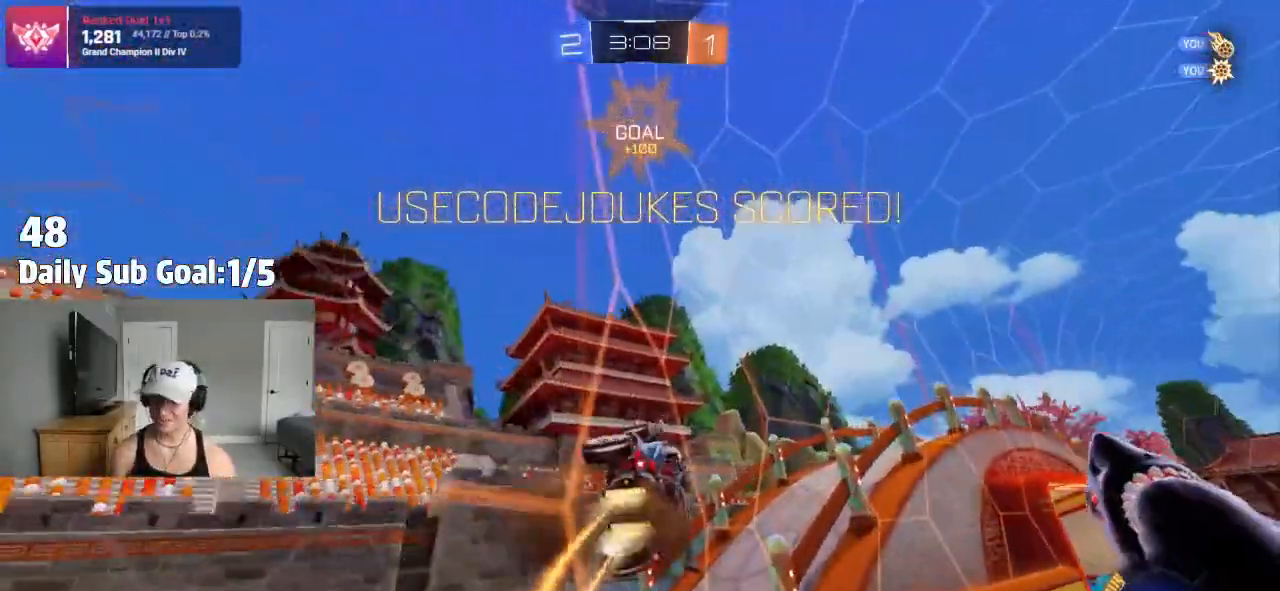
{"dt_ms": 500, "buttons": ["R1"], "left_stick": "right", "right_stick": "center", "events": [[33, "left_stick", "right"], [467, "R1", "down"]]}
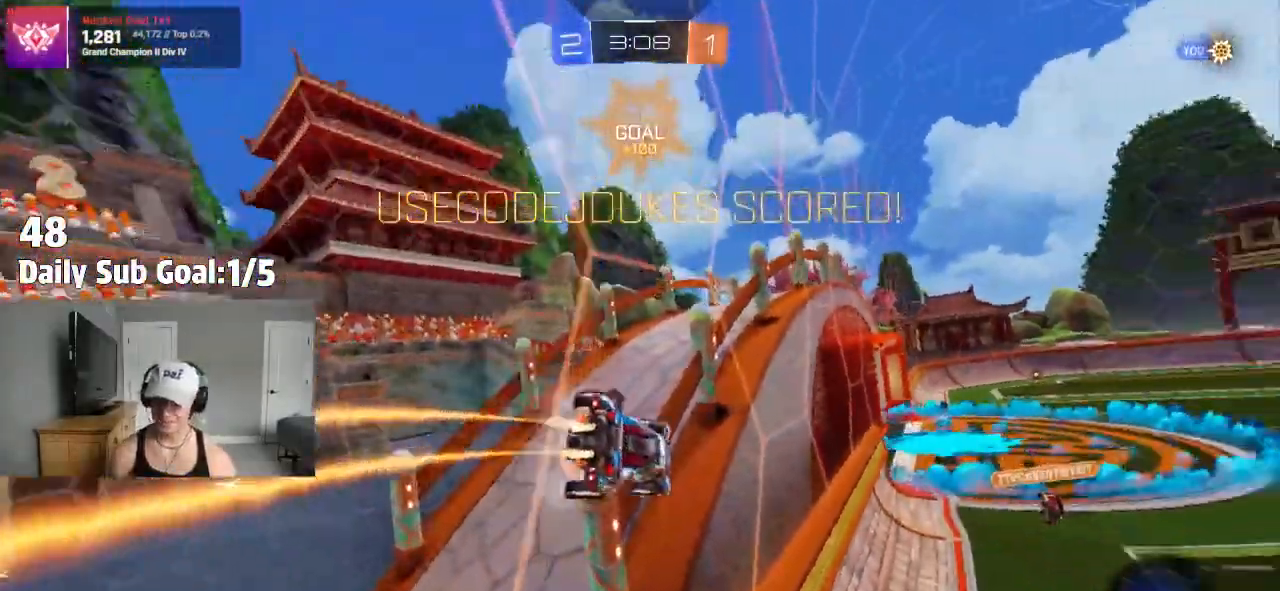
{"dt_ms": 1000, "buttons": [], "left_stick": "right", "right_stick": "center"}
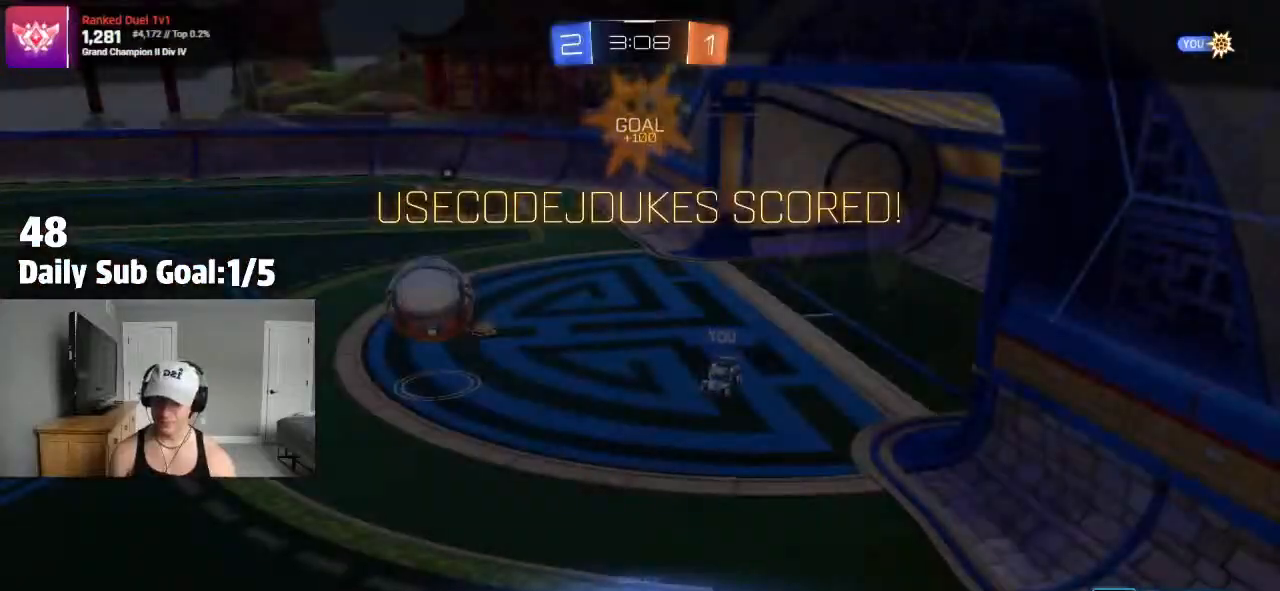
{"dt_ms": 500, "buttons": [], "left_stick": "center", "right_stick": "center", "events": [[83, "CROSS", "down"], [100, "left_stick", "center"], [200, "CROSS", "up"], [250, "CROSS", "down"], [333, "CROSS", "up"]]}
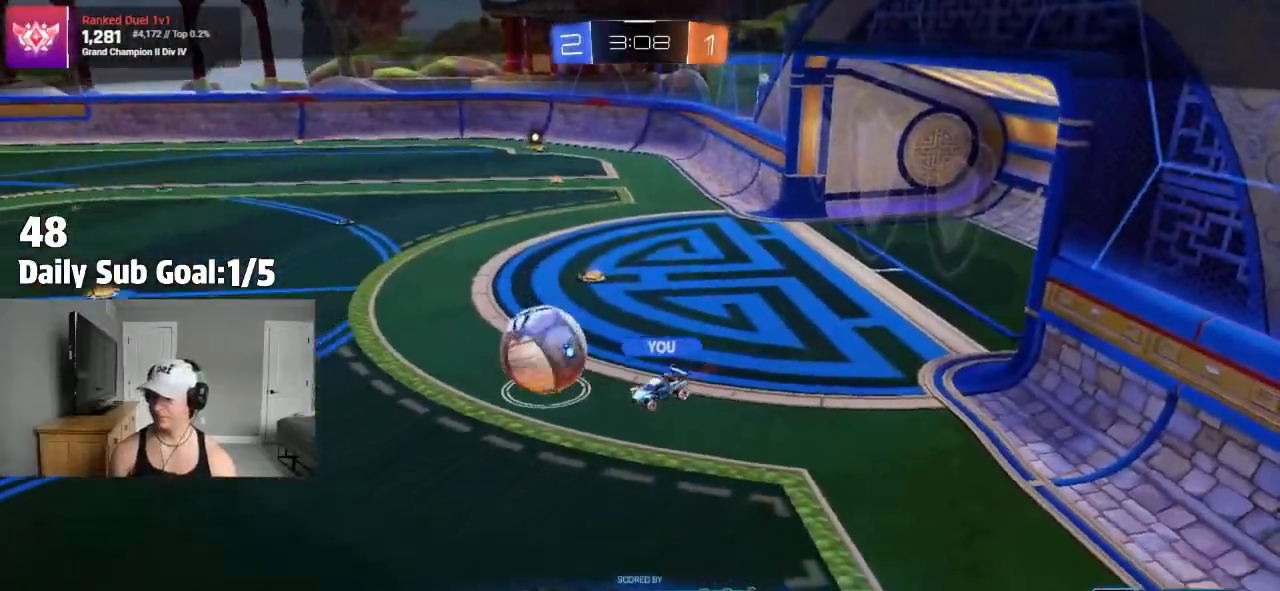
{"dt_ms": 500, "buttons": [], "left_stick": "center", "right_stick": "center", "events": []}
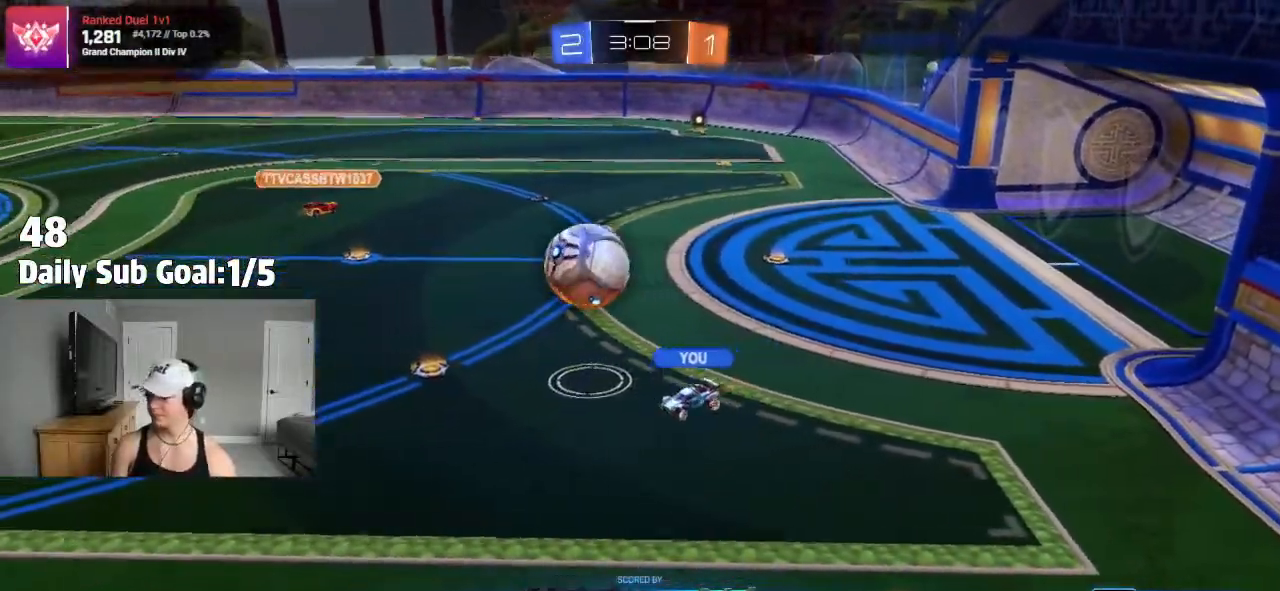
{"dt_ms": 500, "buttons": [], "left_stick": "center", "right_stick": "center", "events": []}
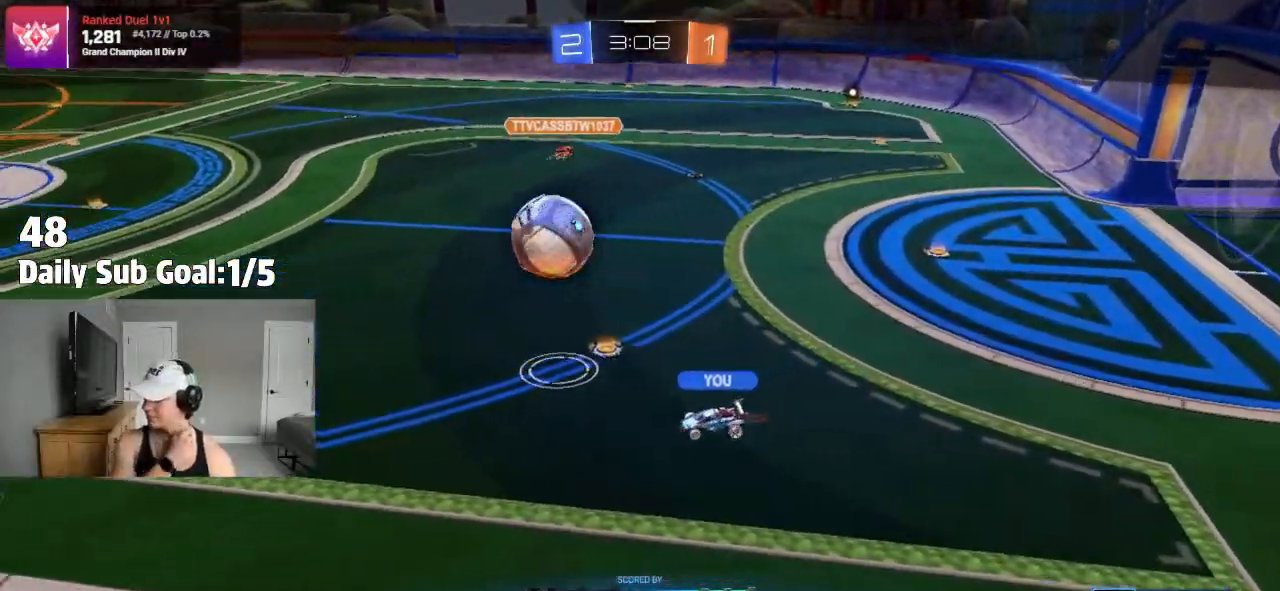
{"dt_ms": 500, "buttons": [], "left_stick": "center", "right_stick": "center", "events": []}
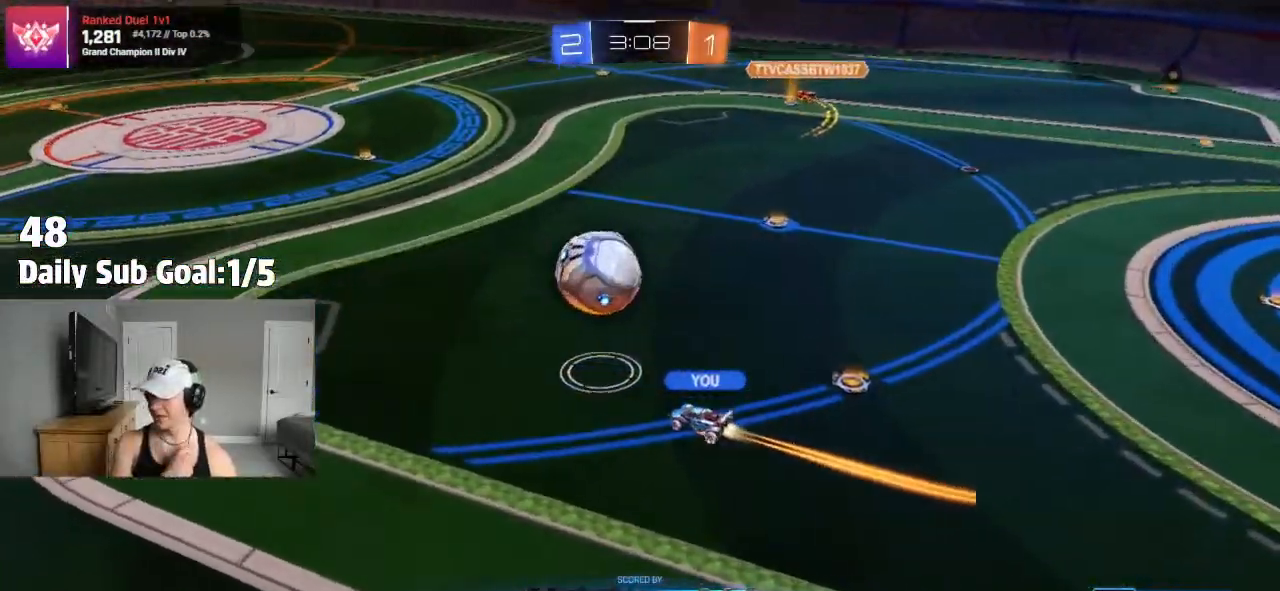
{"dt_ms": 500, "buttons": [], "left_stick": "center", "right_stick": "center", "events": [[17, "CROSS", "down"], [183, "CROSS", "up"]]}
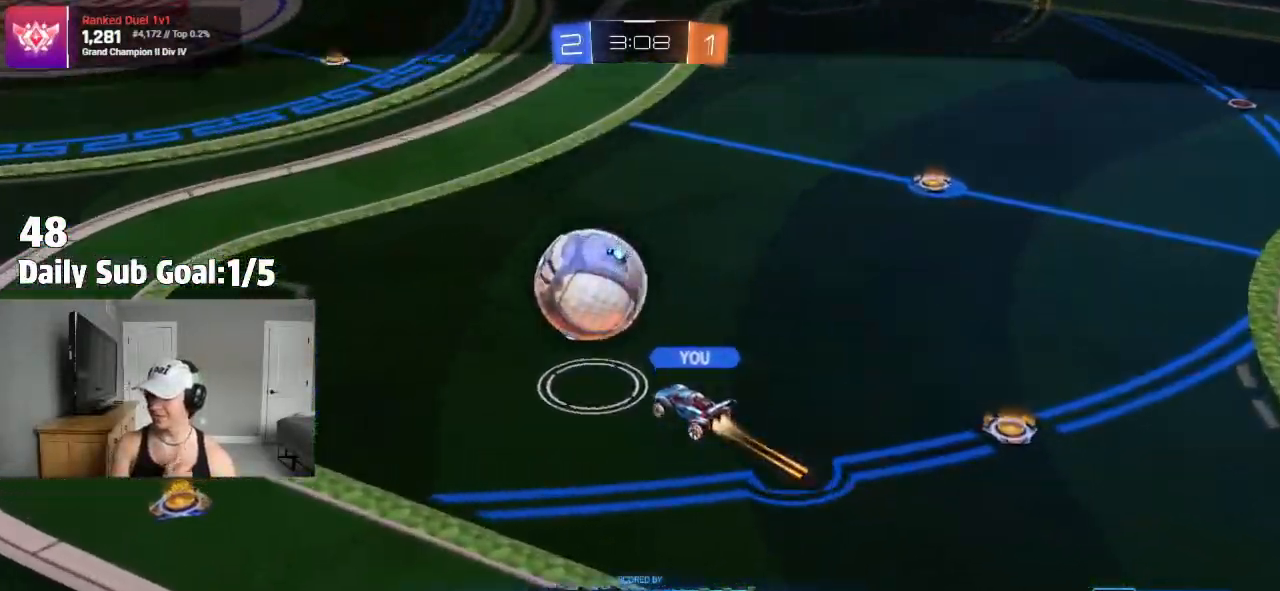
{"dt_ms": 500, "buttons": [], "left_stick": "center", "right_stick": "center", "events": [[67, "CROSS", "down"], [250, "CROSS", "up"], [400, "CROSS", "down"], [500, "CROSS", "up"]]}
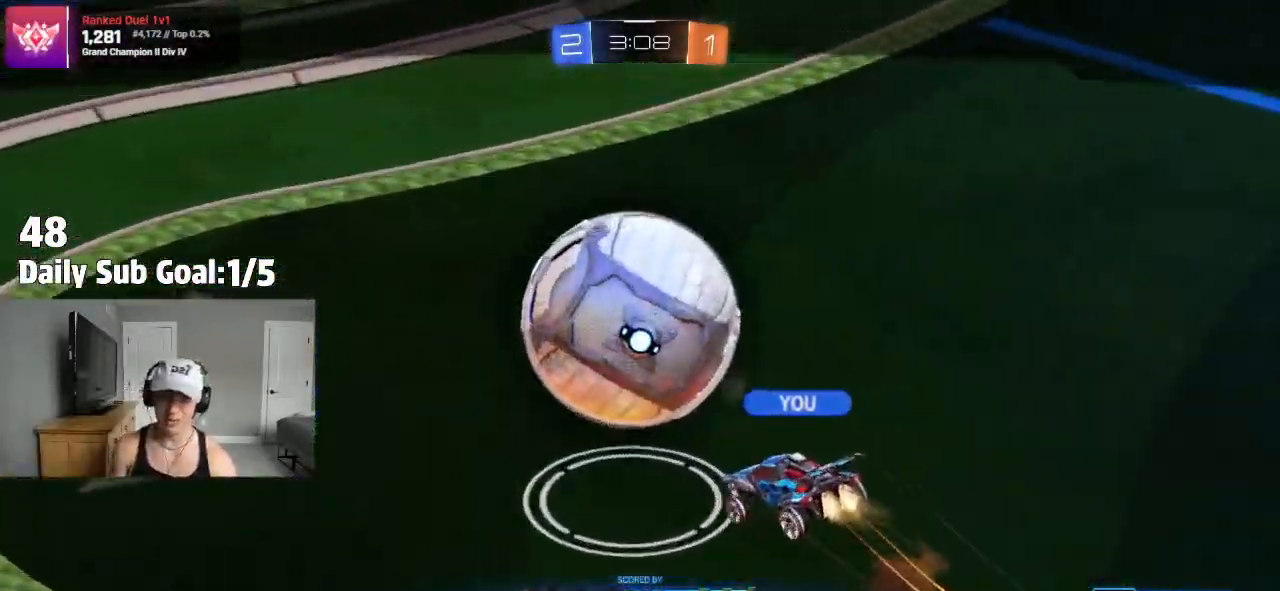
{"dt_ms": 500, "buttons": ["CROSS"], "left_stick": "center", "right_stick": "center", "events": [[150, "CROSS", "down"], [350, "CROSS", "up"], [500, "CROSS", "down"]]}
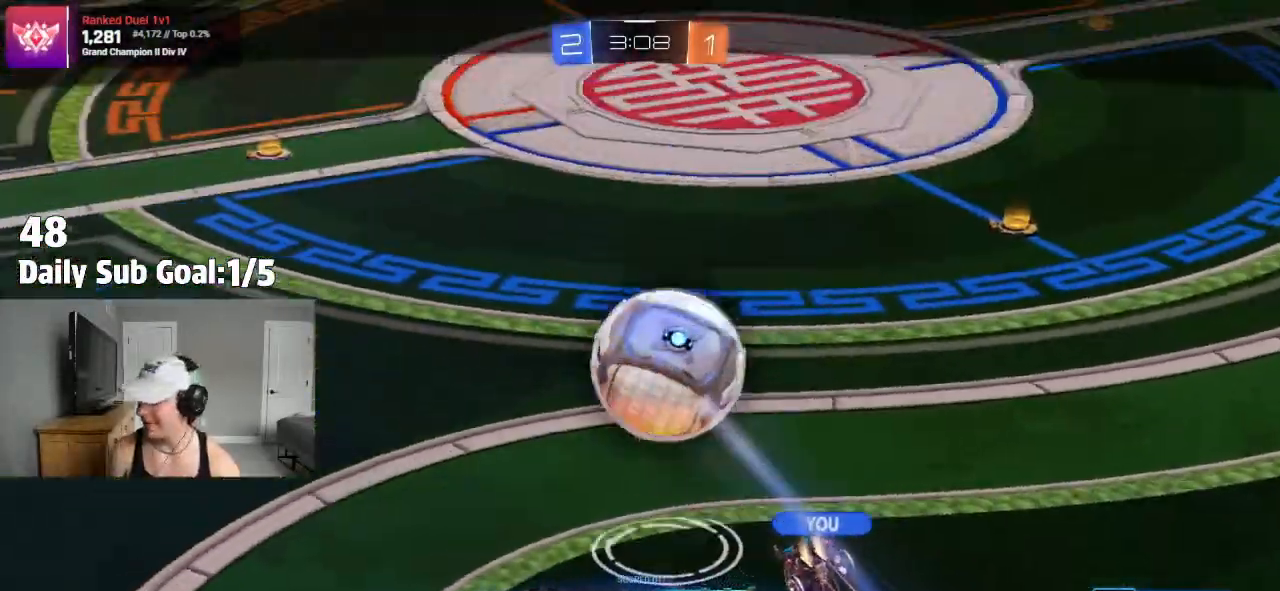
{"dt_ms": 1000, "buttons": [], "left_stick": "center", "right_stick": "center"}
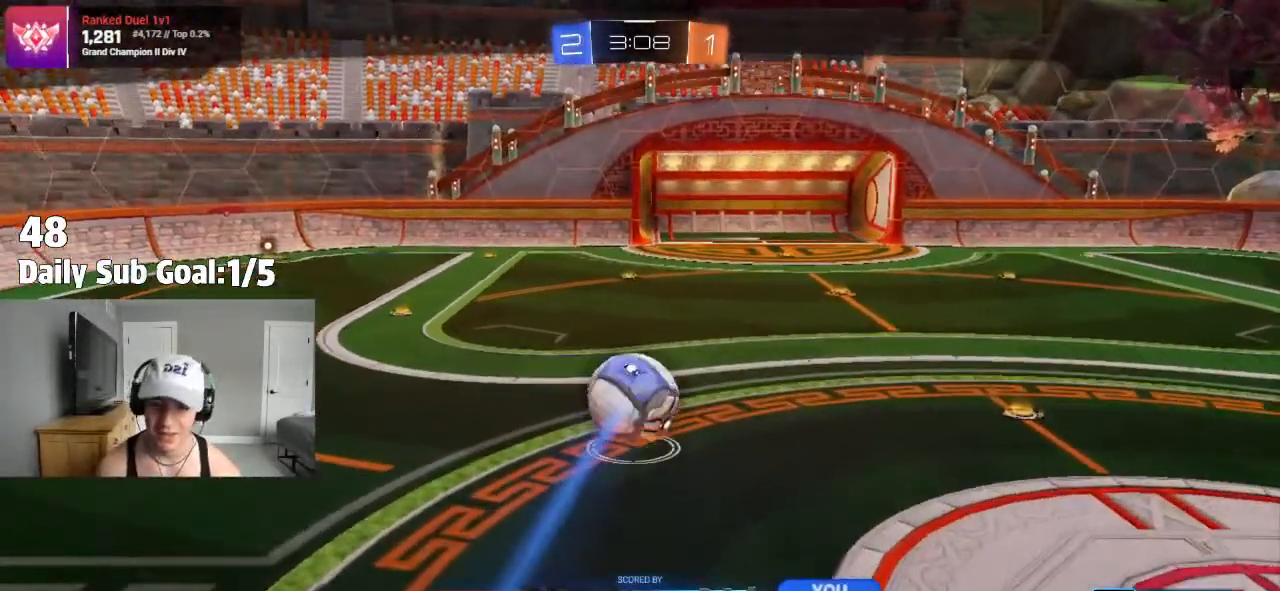
{"dt_ms": 500, "buttons": ["TRIANGLE"], "left_stick": "center", "right_stick": "center"}
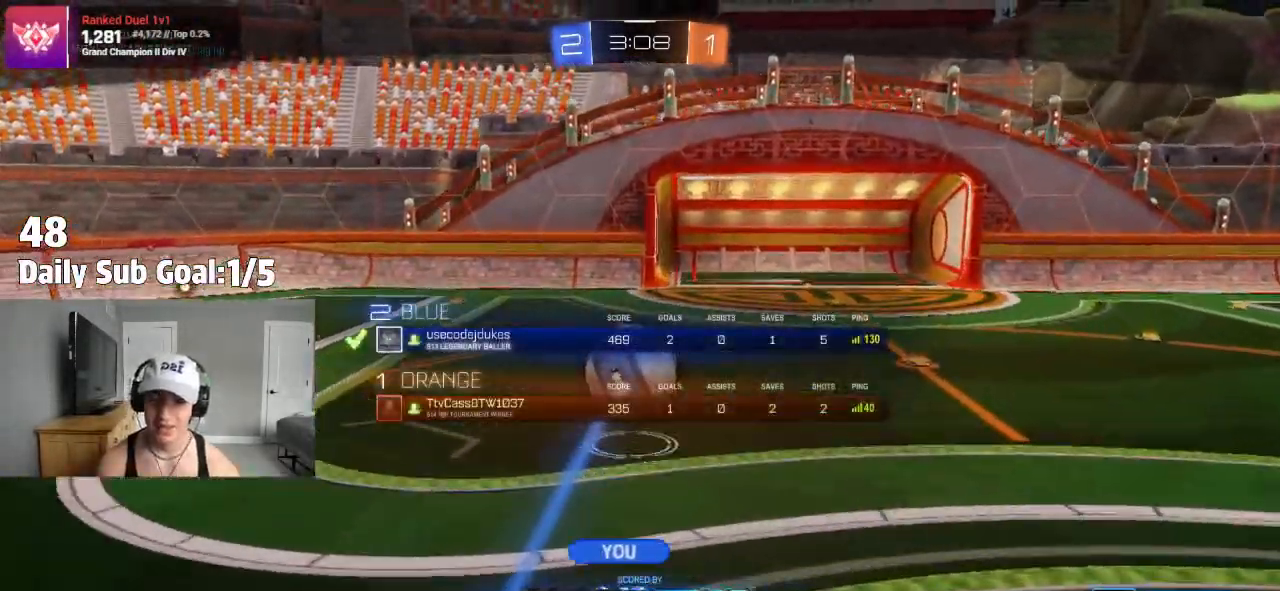
{"dt_ms": 500, "buttons": [], "left_stick": "center", "right_stick": "center", "events": [[100, "TRIANGLE", "up"], [167, "TRIANGLE", "down"], [250, "TRIANGLE", "up"], [333, "TRIANGLE", "down"], [433, "TRIANGLE", "up"]]}
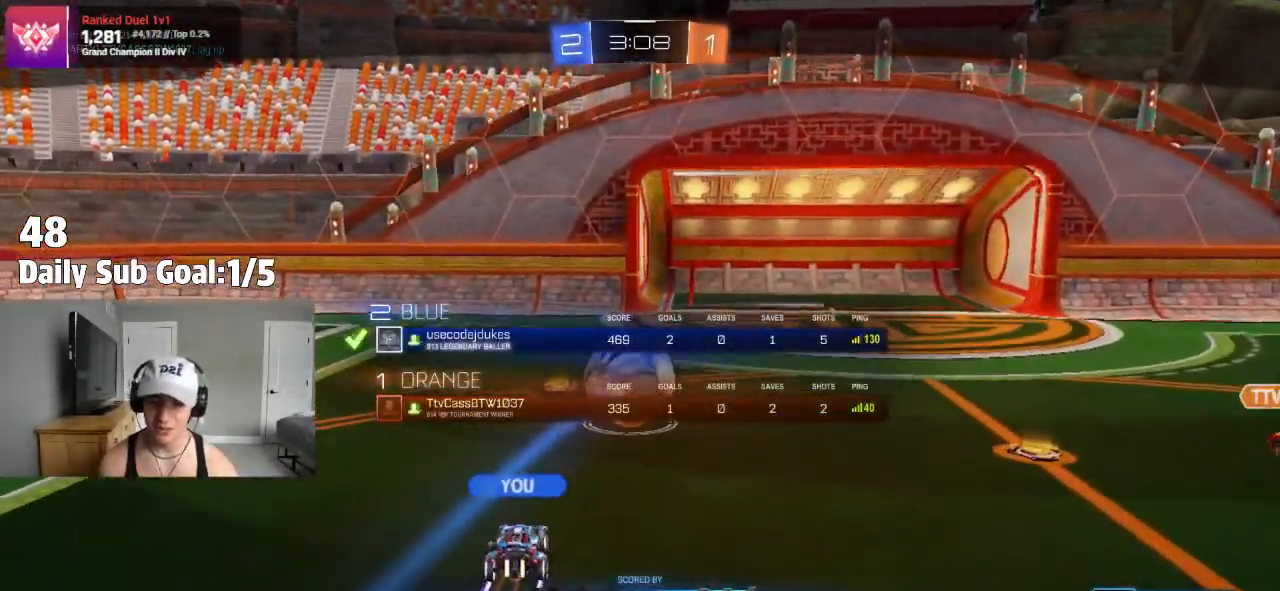
{"dt_ms": 500, "buttons": ["CROSS"], "left_stick": "center", "right_stick": "center", "events": [[17, "TRIANGLE", "down"], [117, "TRIANGLE", "up"], [267, "CROSS", "down"], [367, "CROSS", "up"], [433, "CROSS", "down"]]}